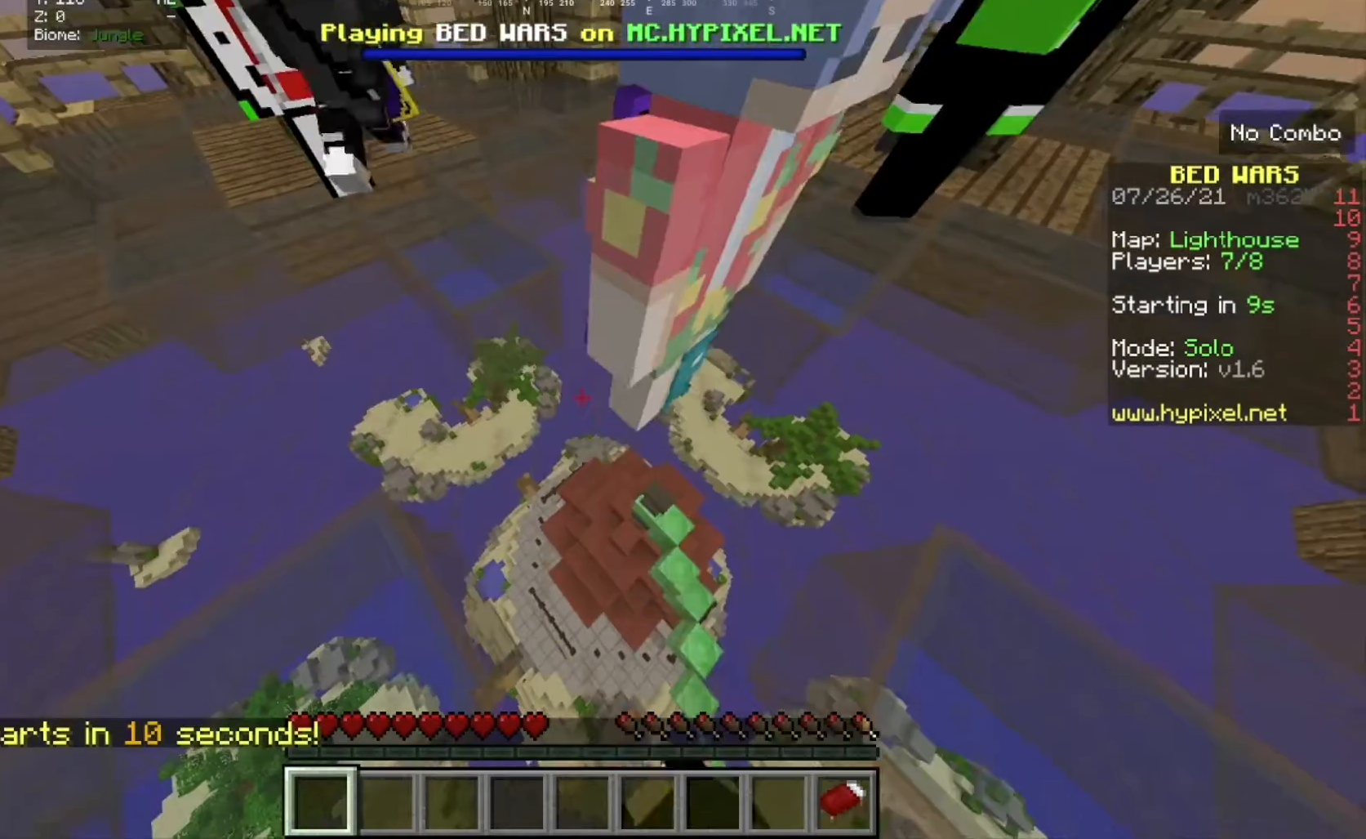
Gameplay with keyboard and mouse; each line is a JSON object with the keys and mouse buttons held at the frame after it. "events" lists presses ("down") and releases ("up") of "a", "d", "s", "w", "mouse_left" and "mouse_right" between this image and that frame as [ms after this image, input, new state], when the widget could be followed in between. "mouse_left", "mouse_right" = the "left", "right" buttons of the "mouse" list. No other keys are recorded. Fast repeated clicks can show as one long hold. Mouse movement is not recorded.
{"keys": ["a", "d"], "mouse": [], "events": [[34, "d", "down"], [167, "a", "down"], [301, "a", "up"], [367, "a", "down"], [434, "mouse_left", "up"]]}
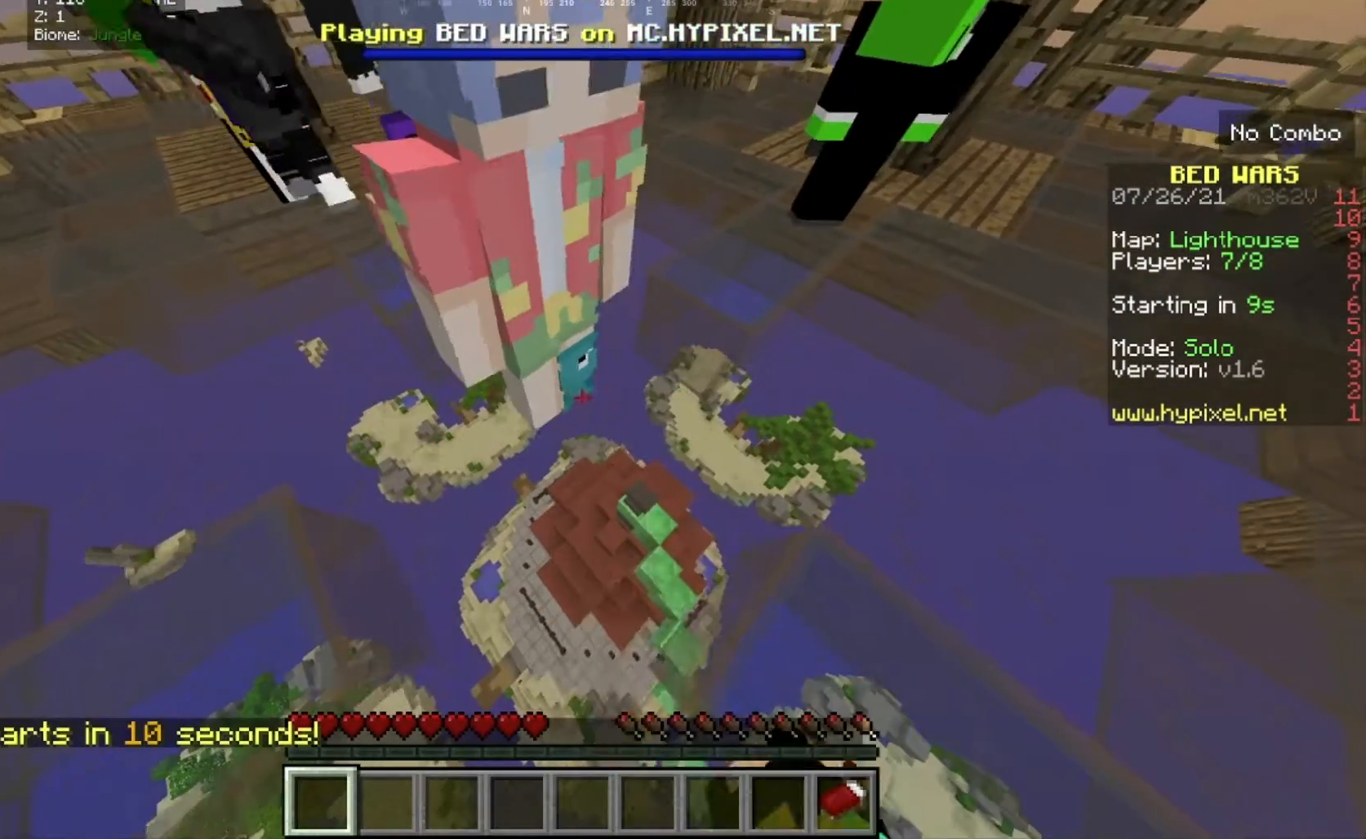
{"keys": ["a", "d"], "mouse": ["left"], "events": [[33, "a", "up"], [33, "mouse_left", "down"], [67, "a", "down"], [133, "d", "up"], [200, "d", "down"], [367, "d", "up"], [367, "mouse_left", "up"], [400, "a", "up"], [400, "d", "down"], [500, "a", "down"], [500, "mouse_left", "down"]]}
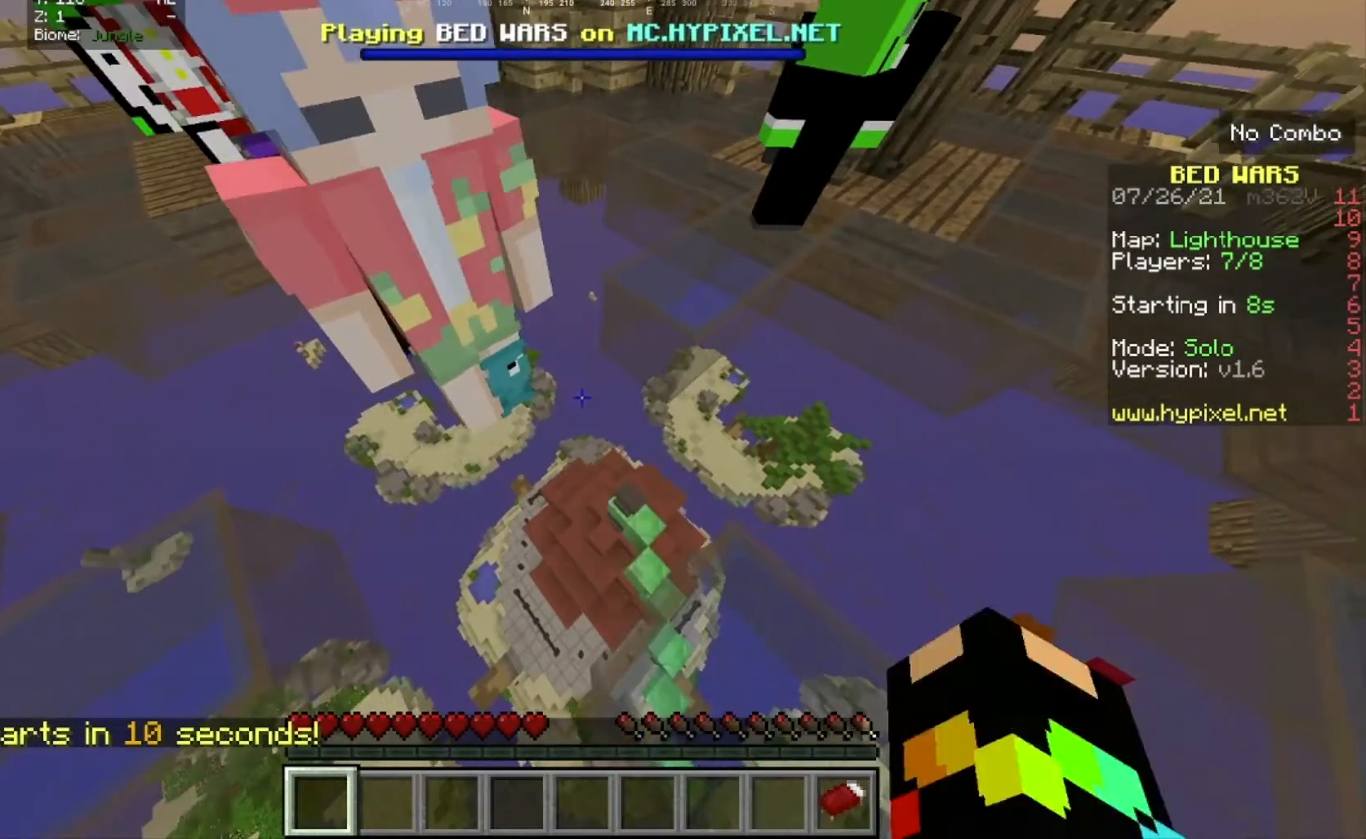
{"keys": ["a"], "mouse": ["left"], "events": [[67, "a", "up"], [67, "d", "up"], [100, "d", "down"], [201, "a", "down"], [201, "d", "up"], [201, "mouse_left", "up"], [301, "mouse_left", "down"], [301, "s", "down"], [468, "s", "up"]]}
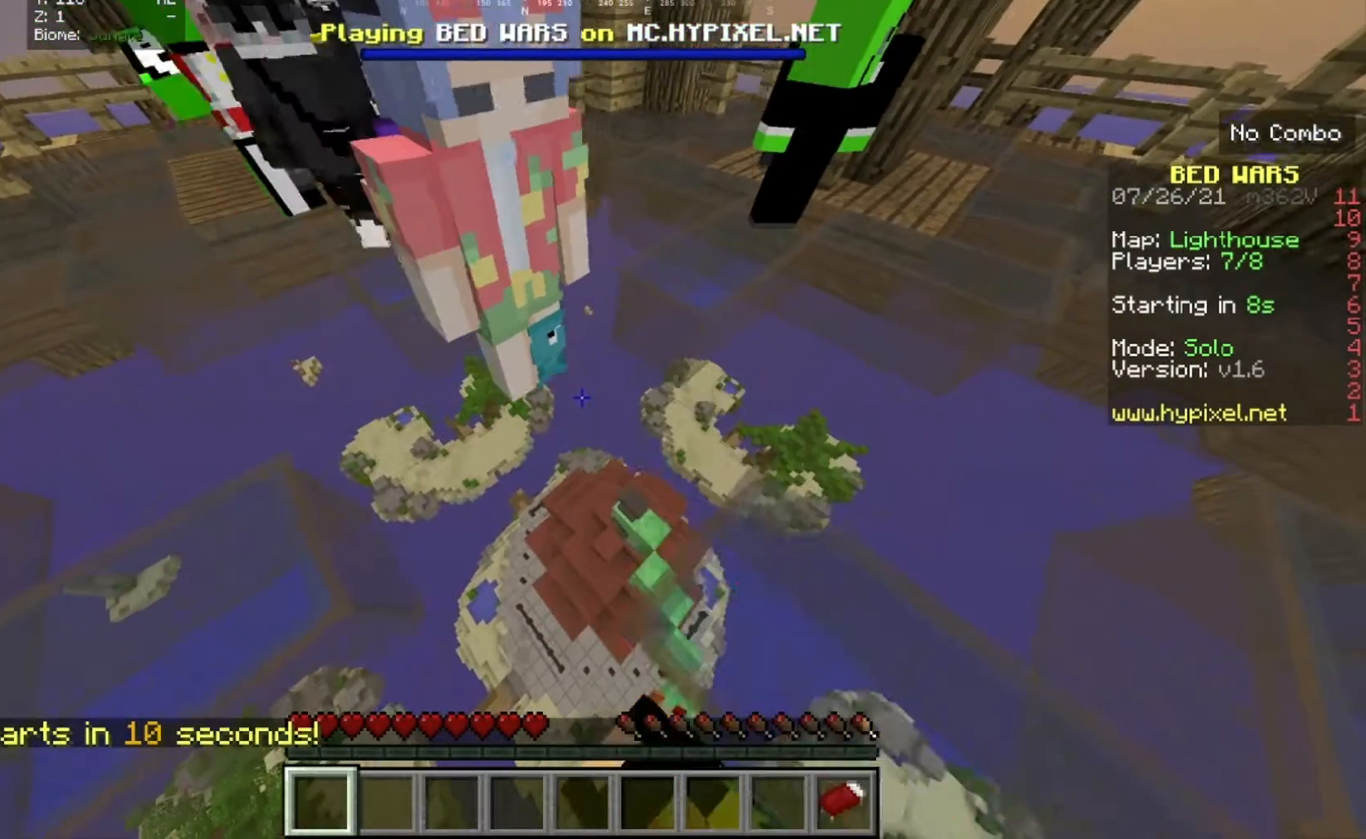
{"keys": ["a", "s"], "mouse": ["left"]}
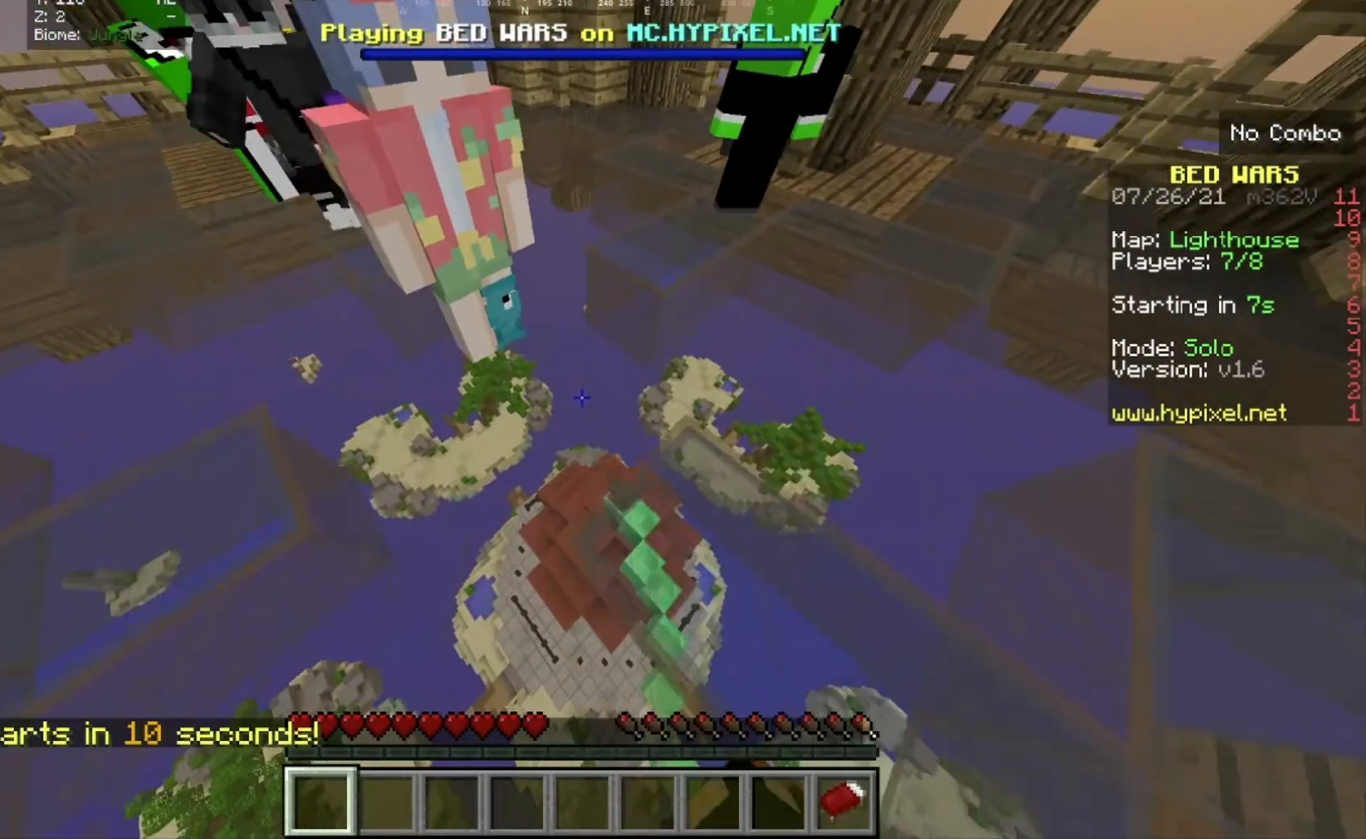
{"keys": ["a"], "mouse": [], "events": [[67, "mouse_left", "up"], [134, "d", "down"], [134, "s", "up"], [301, "d", "up"], [367, "d", "down"], [501, "d", "up"]]}
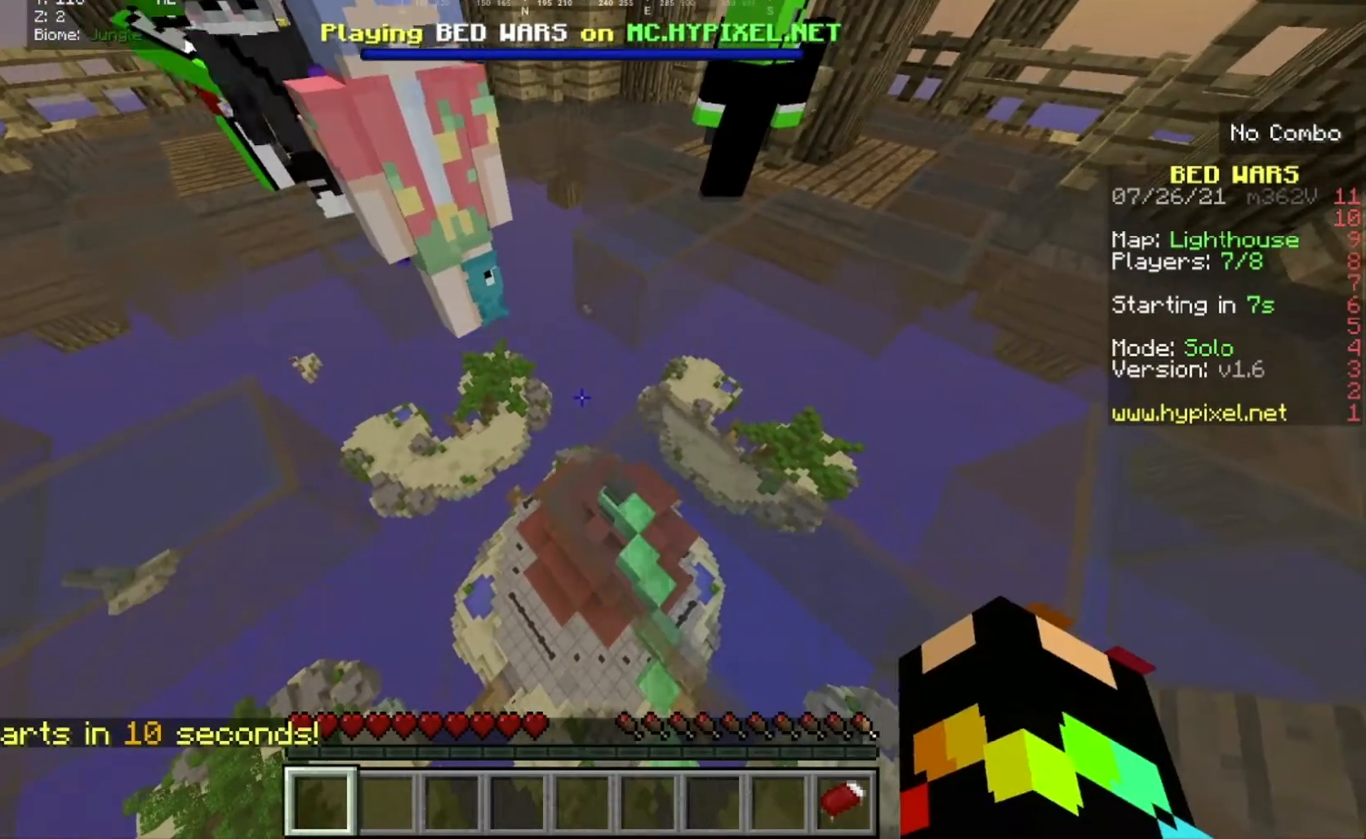
{"keys": ["a"], "mouse": [], "events": [[100, "a", "up"], [100, "d", "down"], [167, "a", "down"], [267, "d", "up"], [334, "d", "down"], [434, "d", "up"]]}
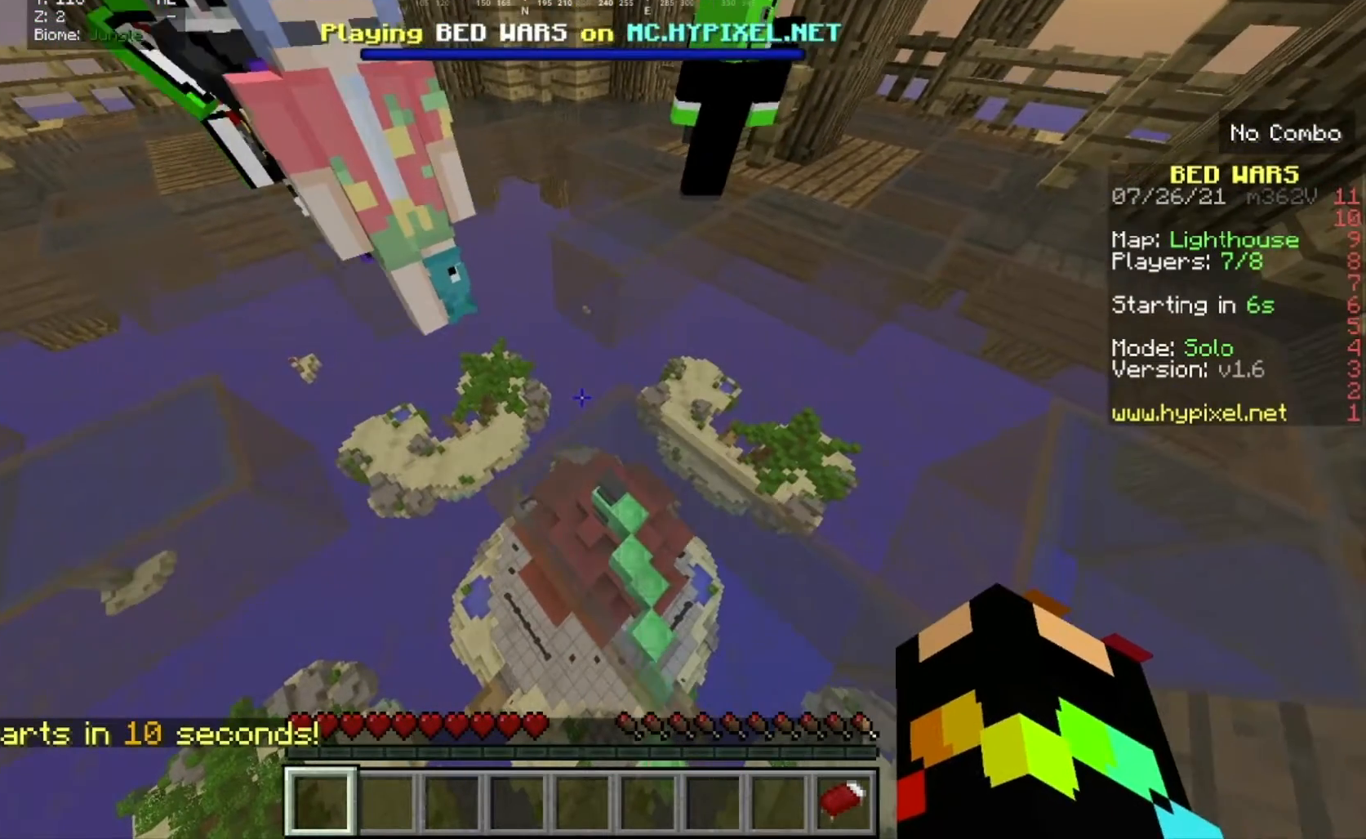
{"keys": ["d"], "mouse": [], "events": [[67, "a", "up"], [434, "d", "down"]]}
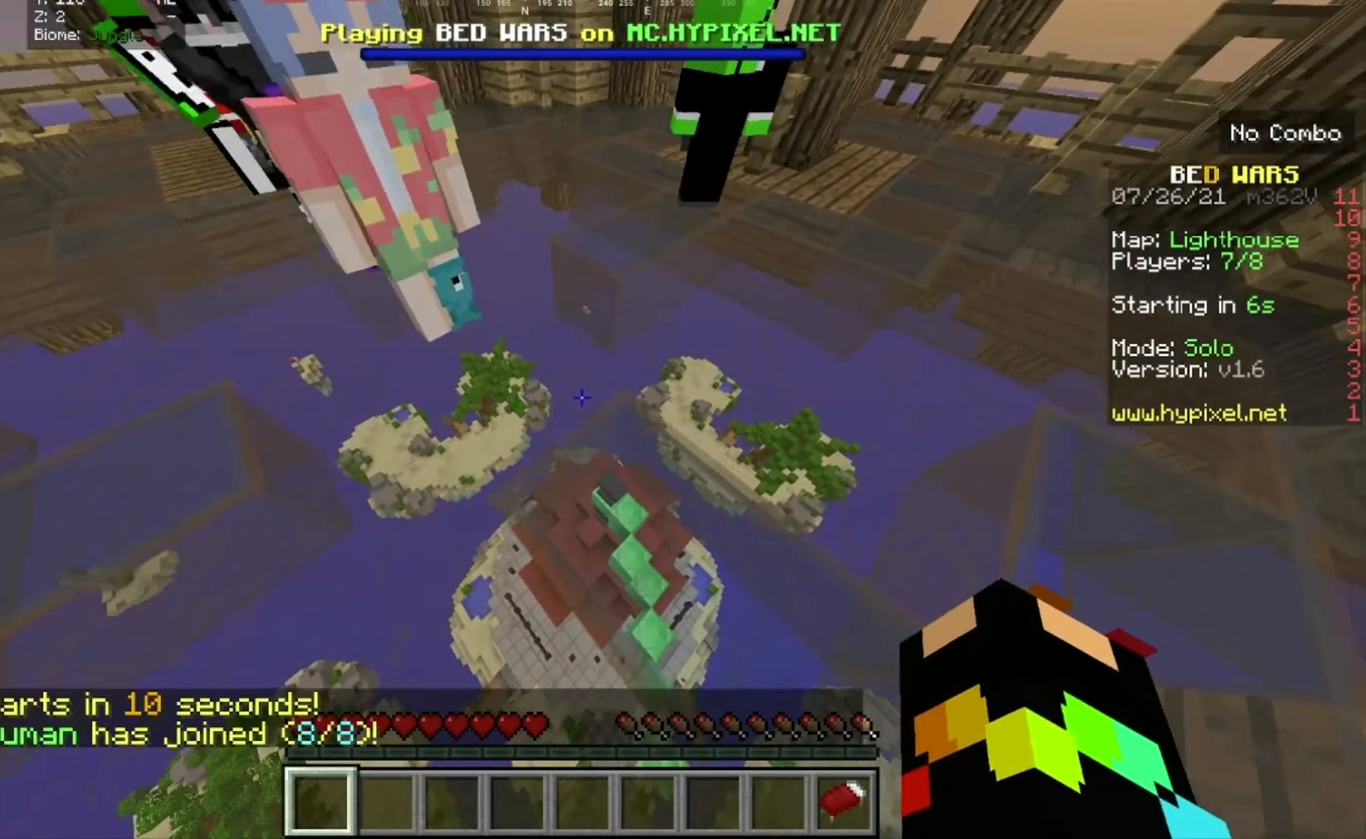
{"keys": ["d"], "mouse": [], "events": [[33, "a", "down"], [100, "d", "up"], [267, "a", "up"], [400, "d", "down"]]}
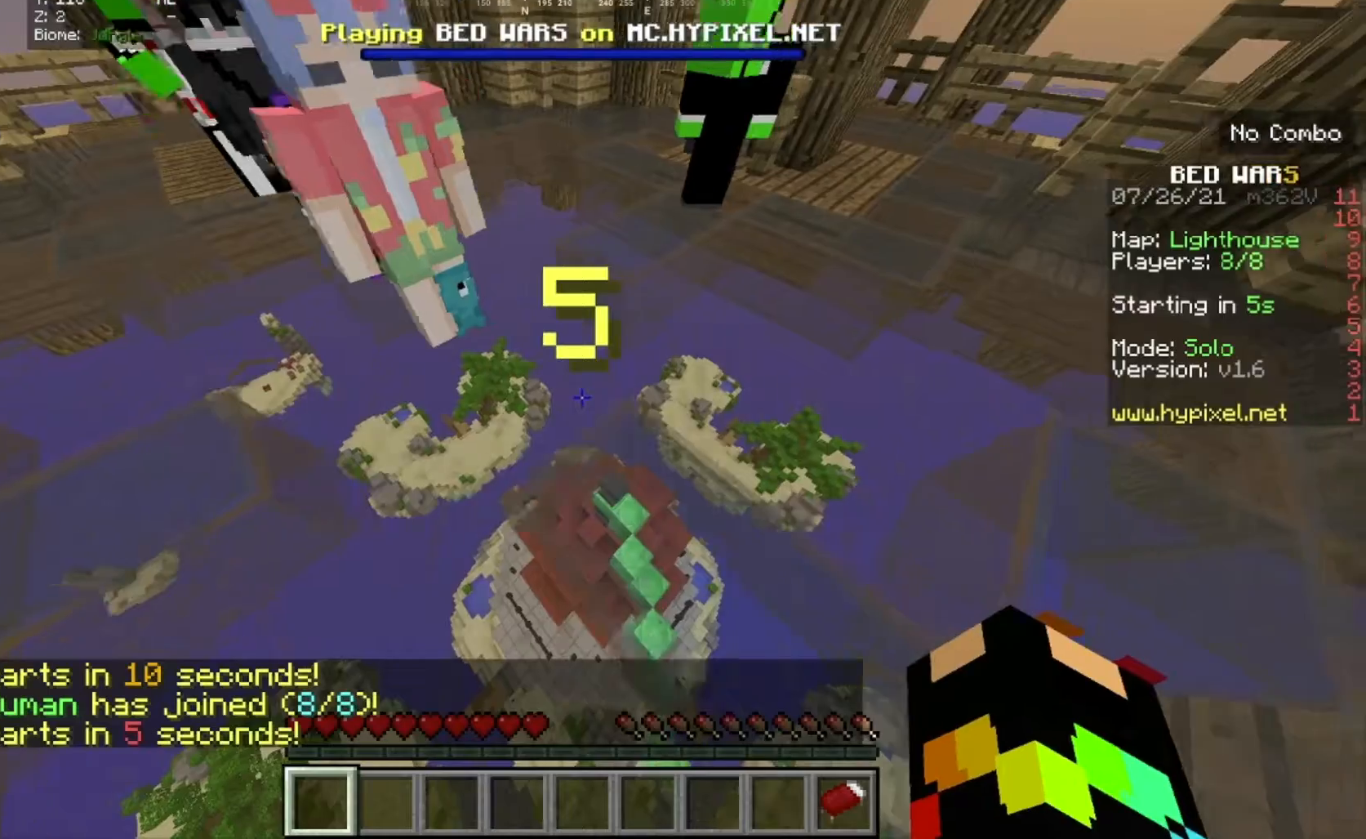
{"keys": ["a"], "mouse": [], "events": [[234, "a", "down"], [301, "d", "up"]]}
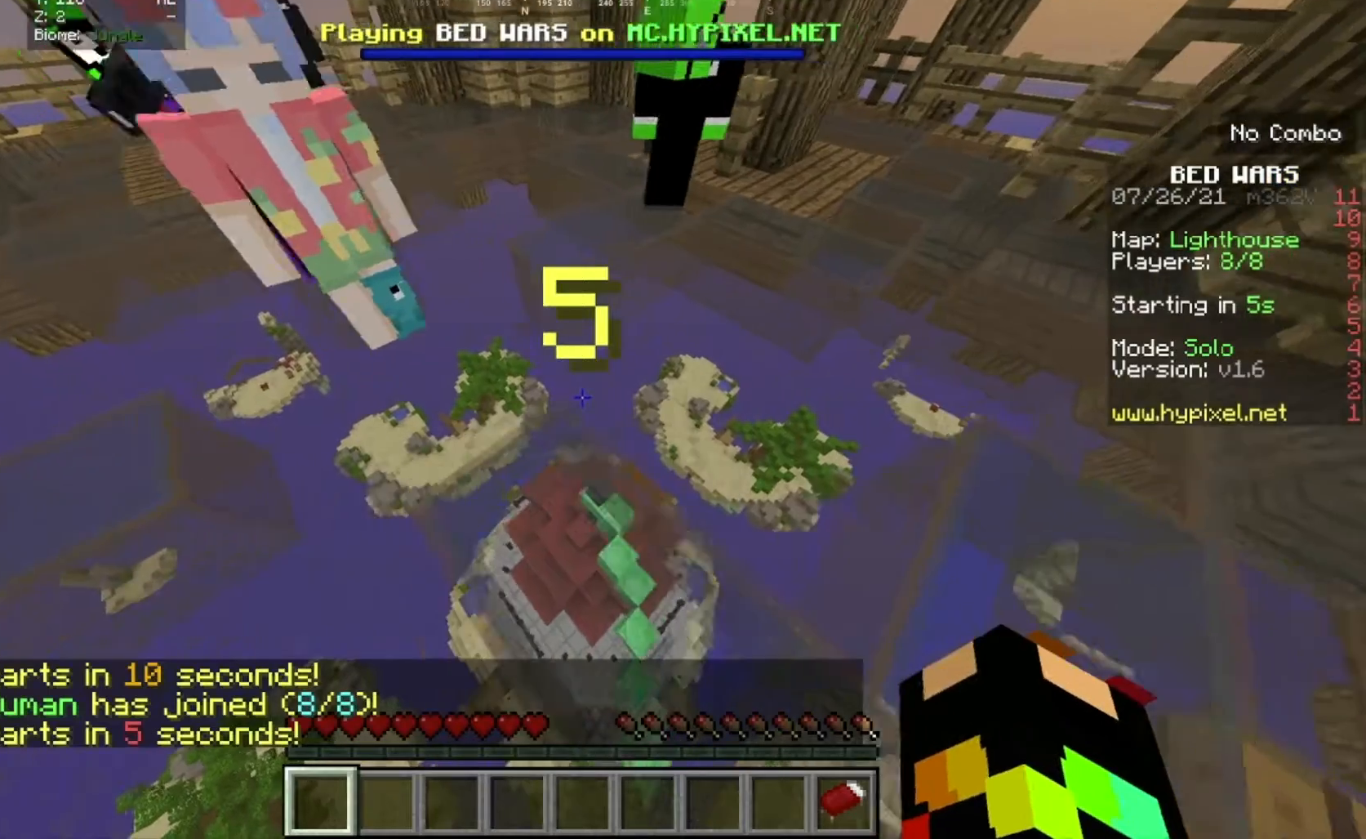
{"keys": [], "mouse": [], "events": [[133, "s", "down"], [233, "a", "up"], [334, "s", "up"]]}
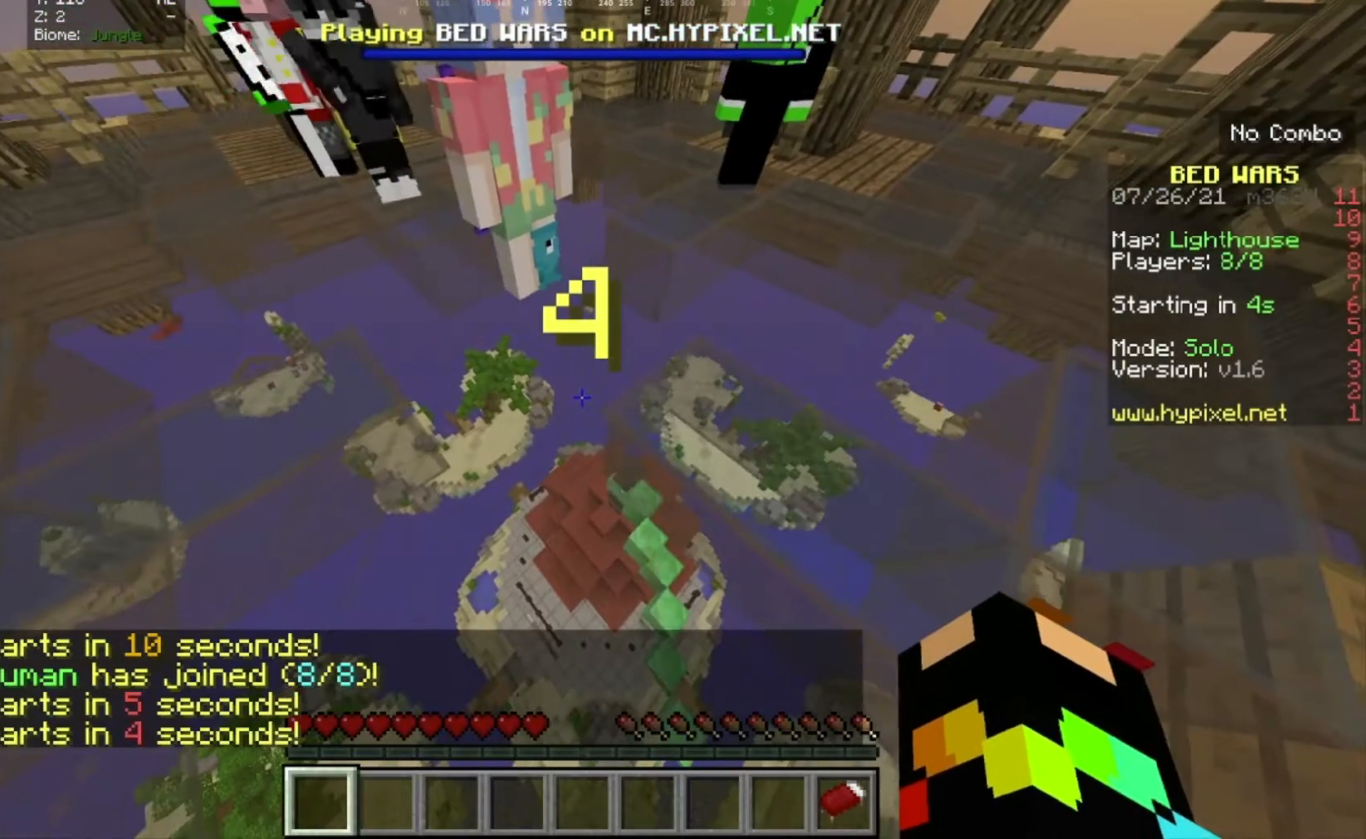
{"keys": [], "mouse": [], "events": []}
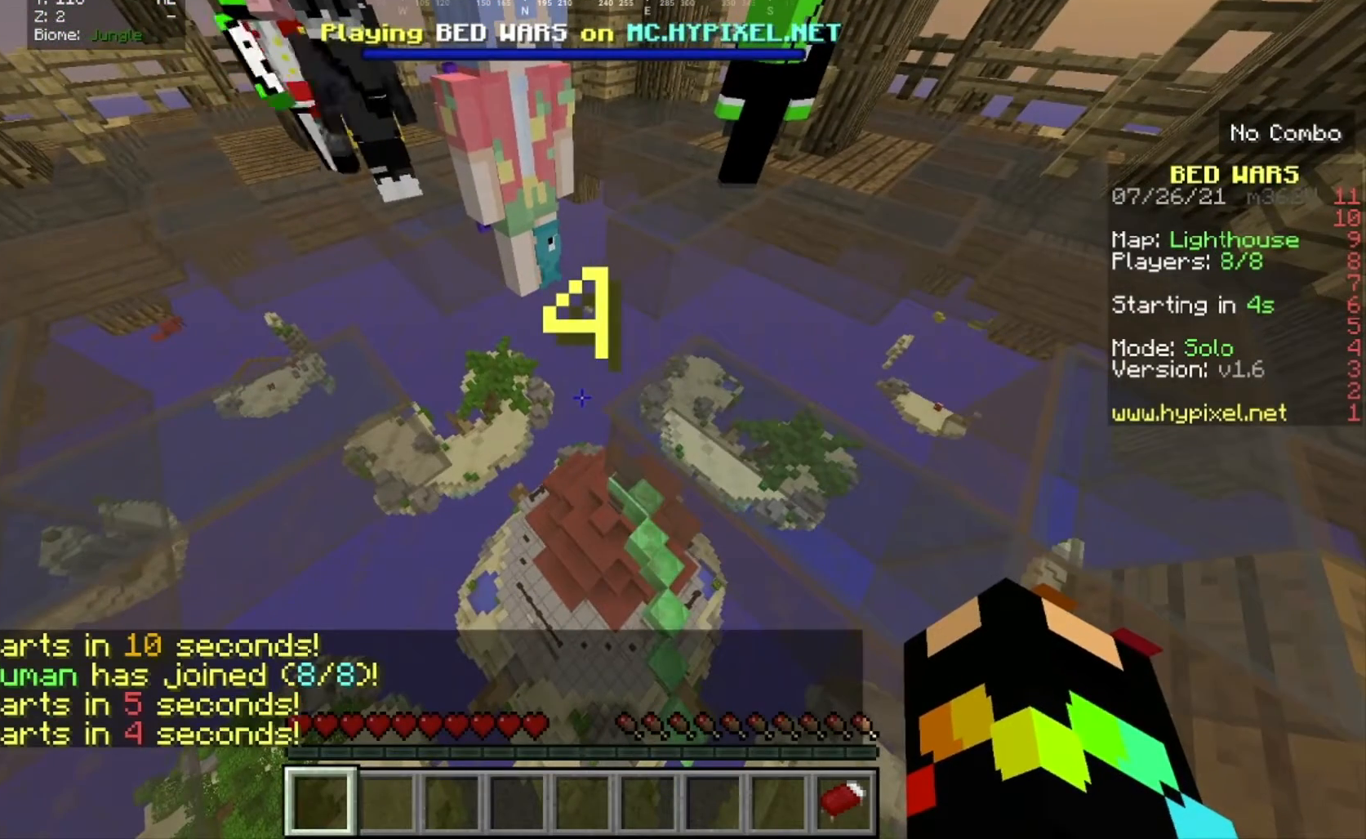
{"keys": [], "mouse": [], "events": []}
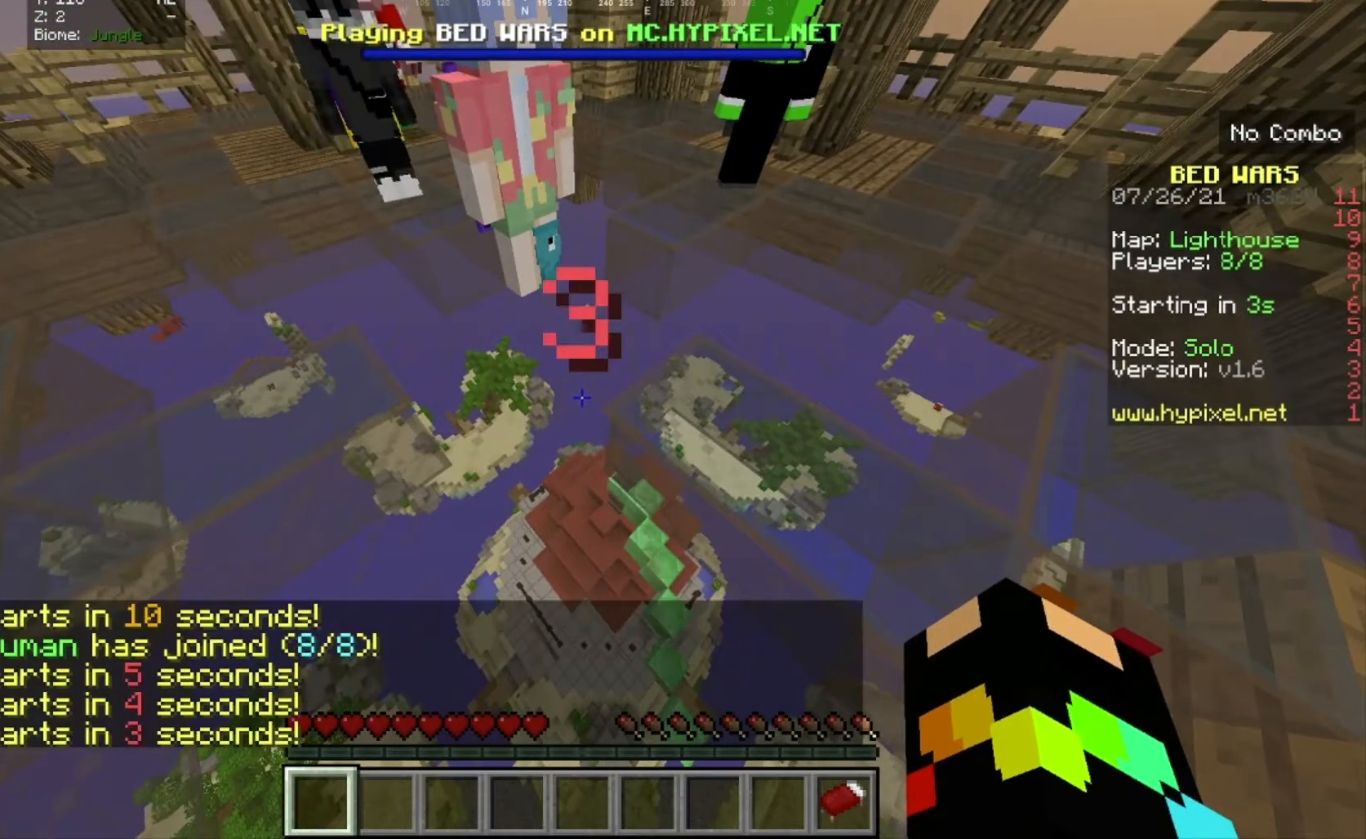
{"keys": [], "mouse": [], "events": []}
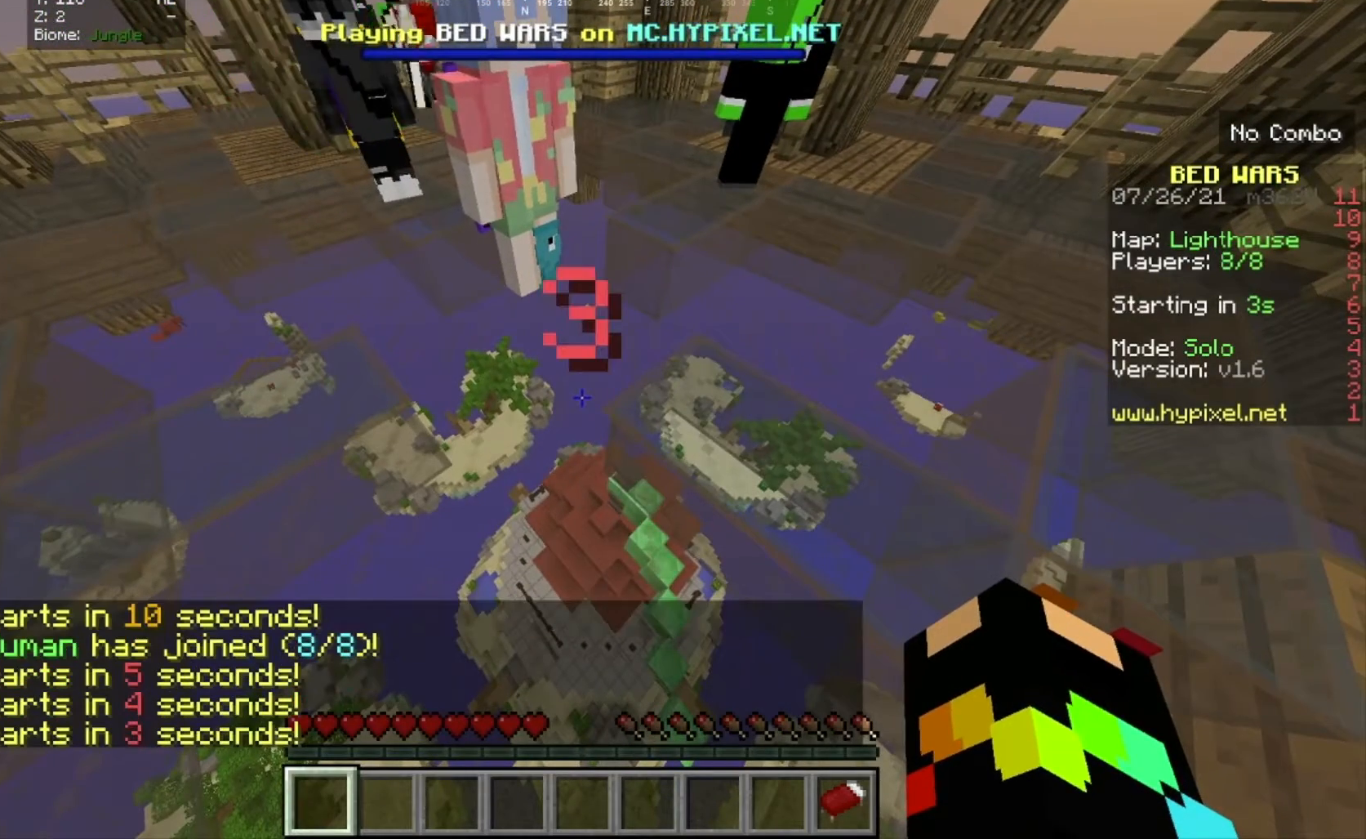
{"keys": [], "mouse": [], "events": []}
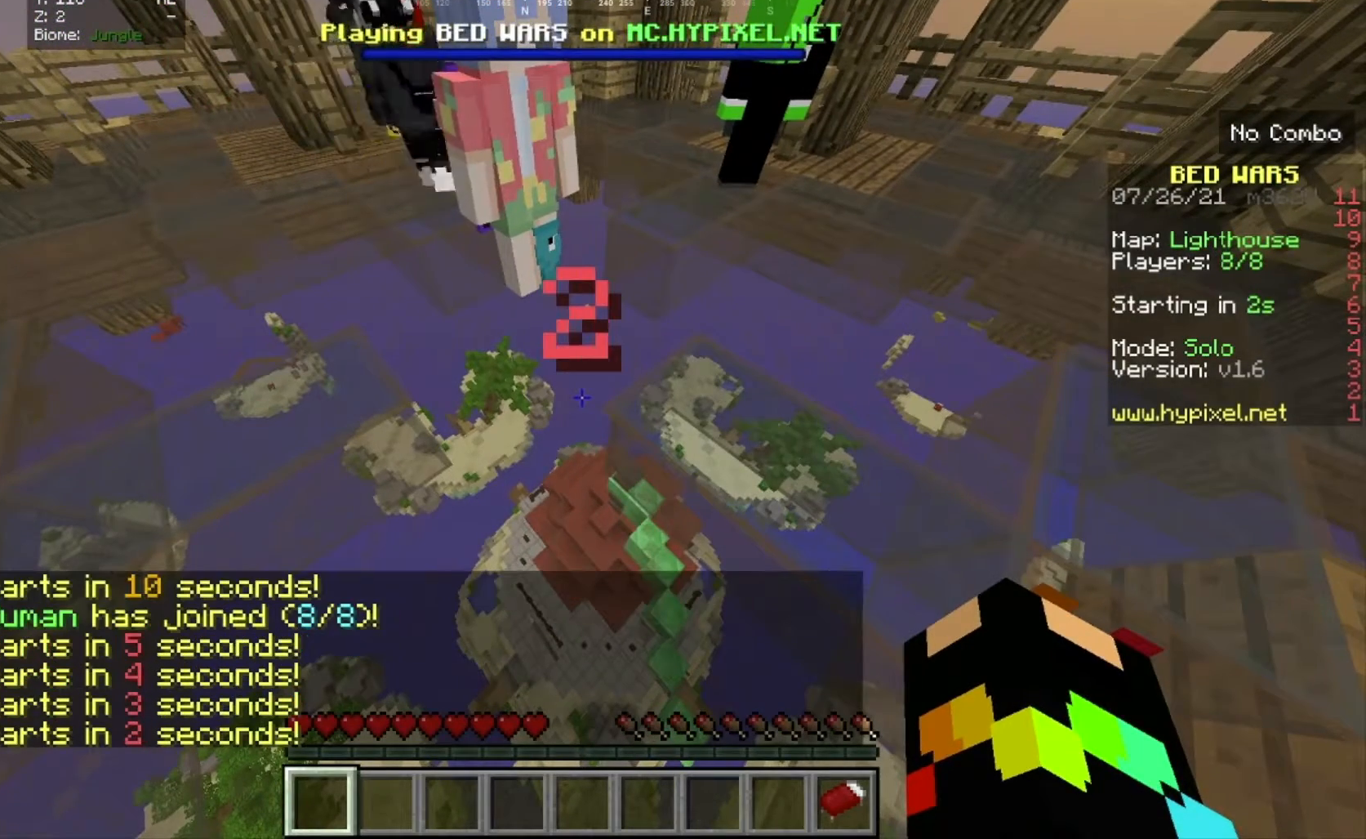
{"keys": [], "mouse": [], "events": []}
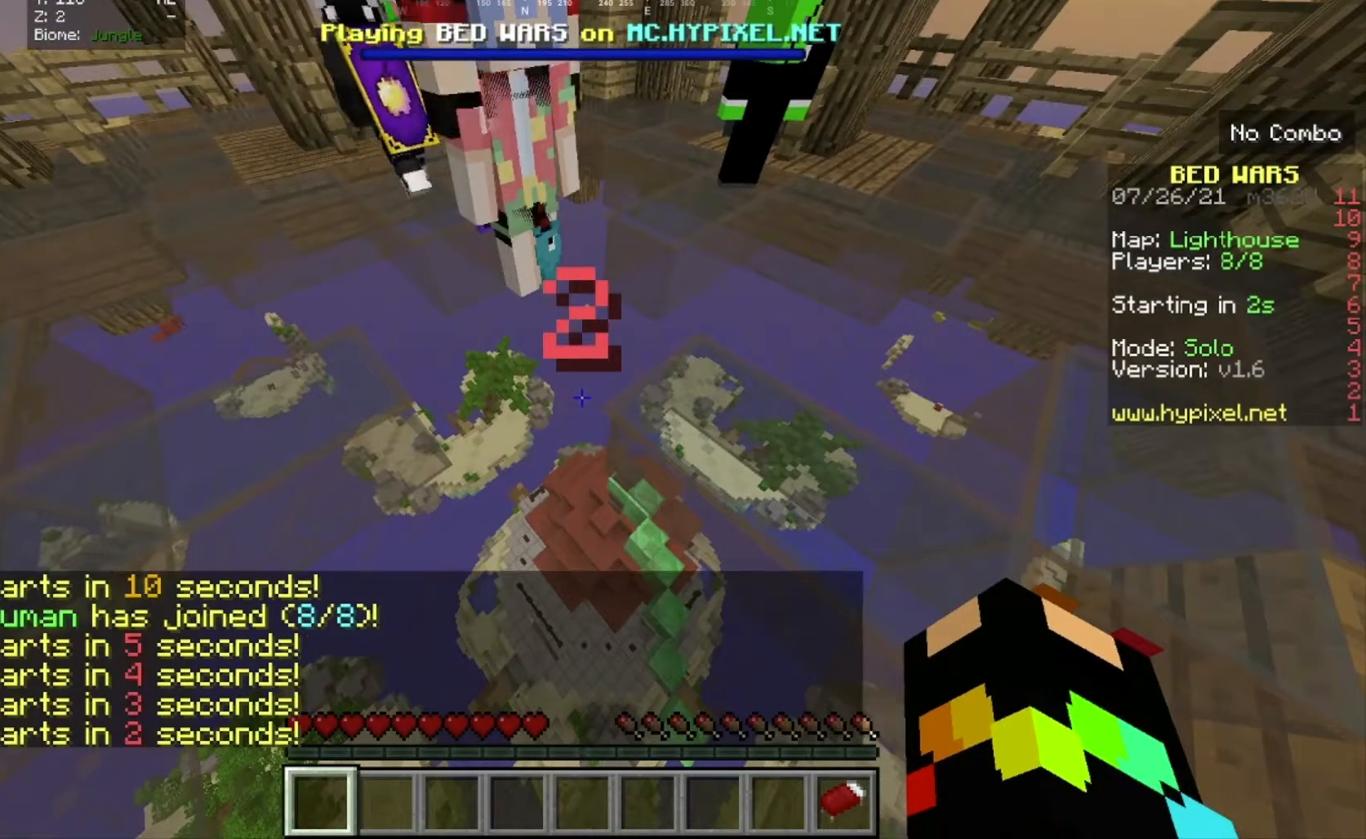
{"keys": [], "mouse": [], "events": []}
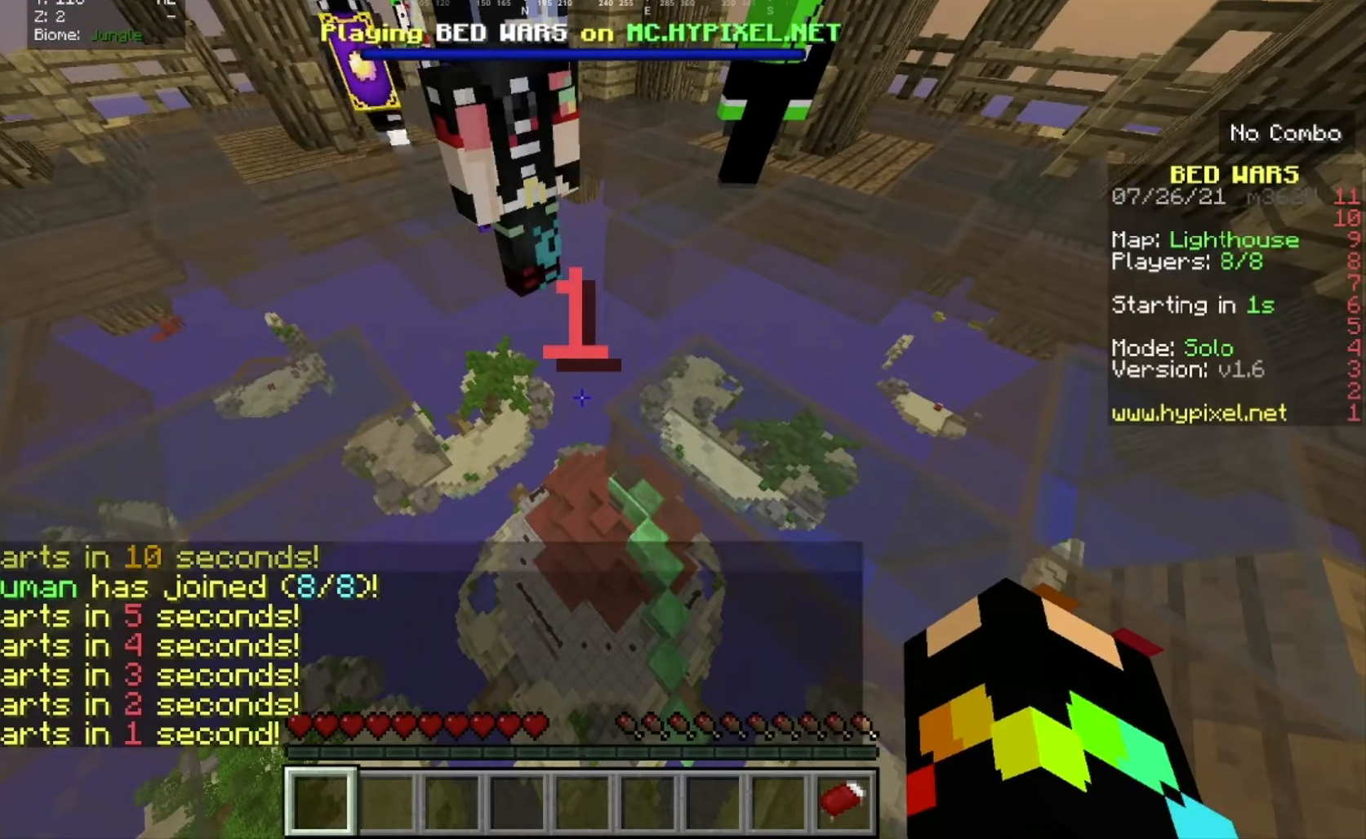
{"keys": [], "mouse": [], "events": []}
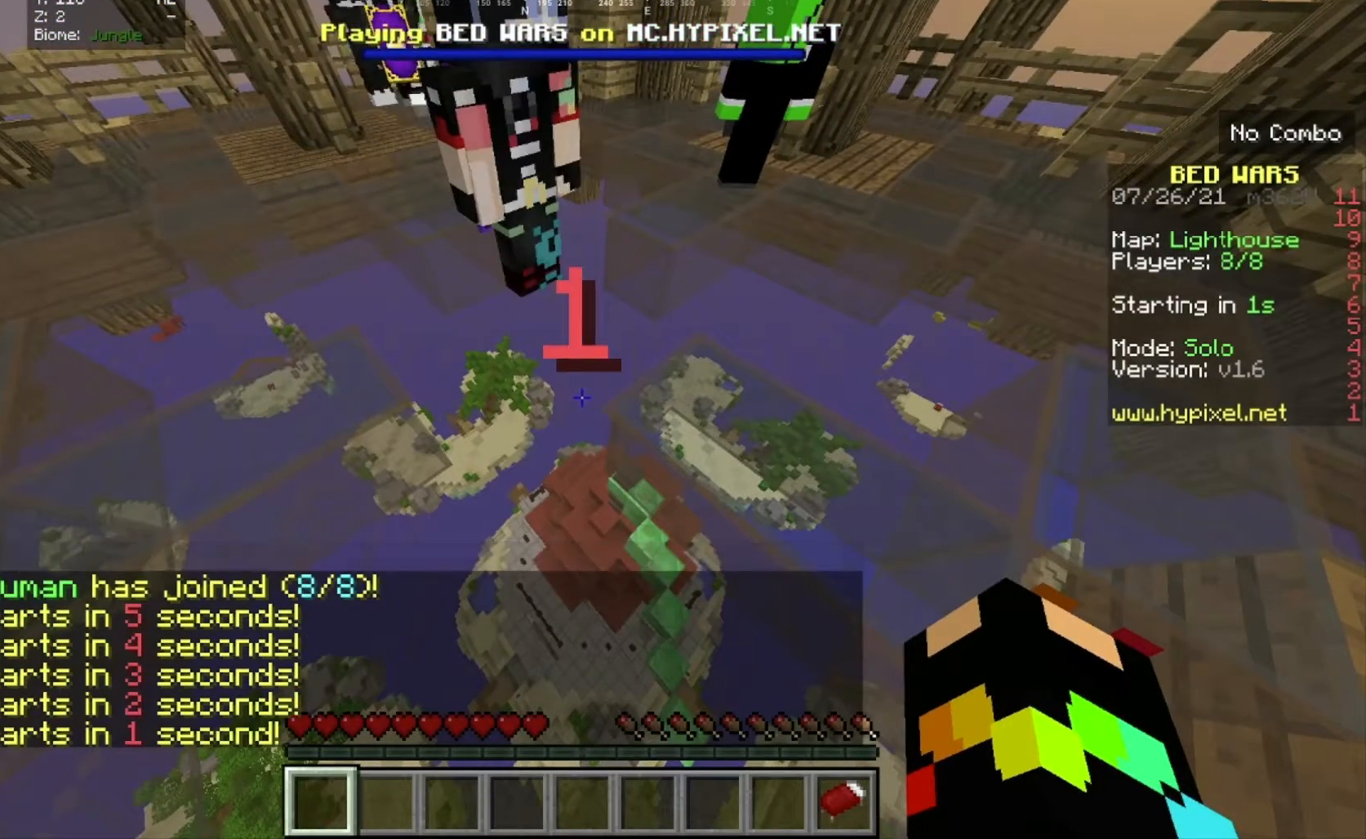
{"keys": [], "mouse": [], "events": []}
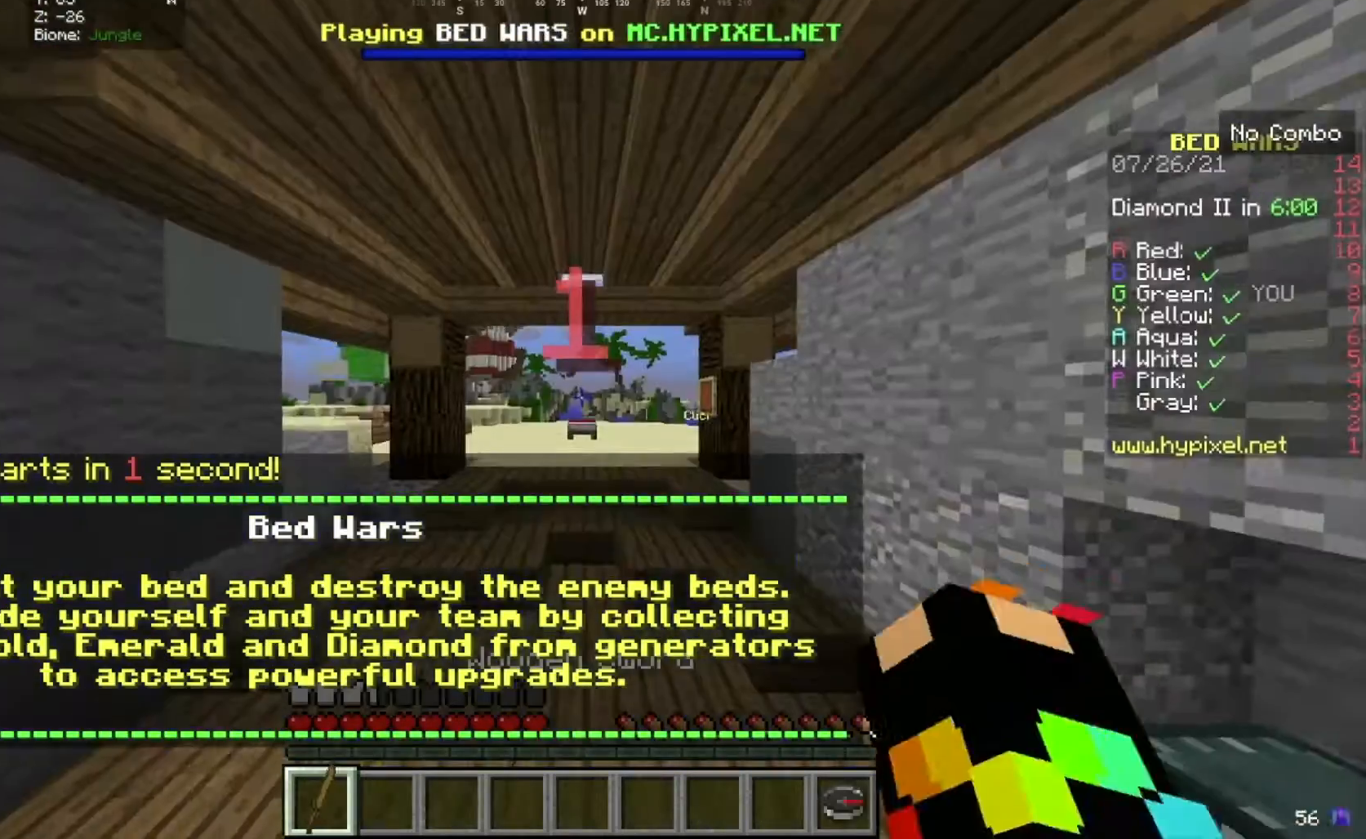
{"keys": [], "mouse": [], "events": []}
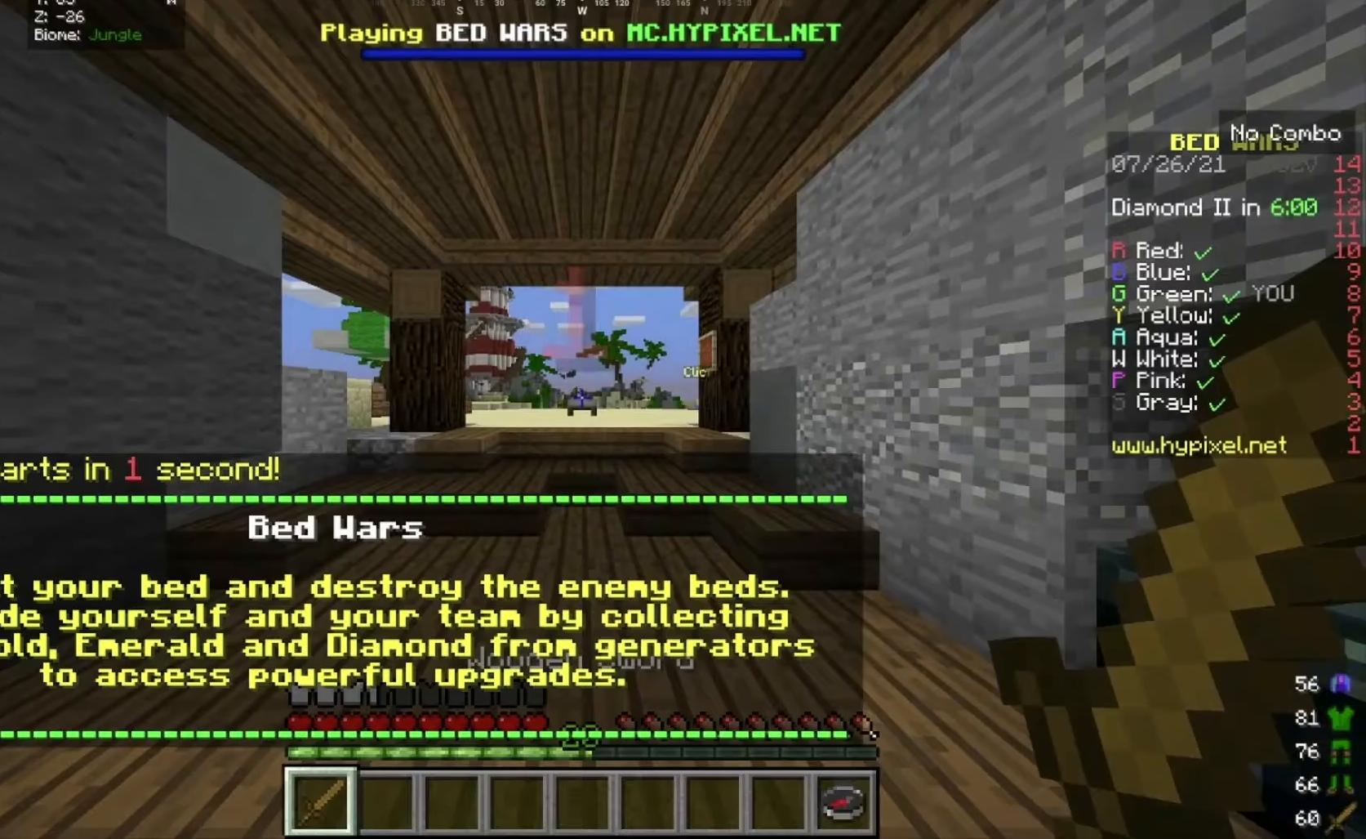
{"keys": ["w"], "mouse": [], "events": [[33, "s", "down"], [100, "s", "up"], [200, "w", "down"], [300, "w", "up"], [367, "w", "down"], [434, "mouse_left", "down"], [500, "mouse_left", "up"]]}
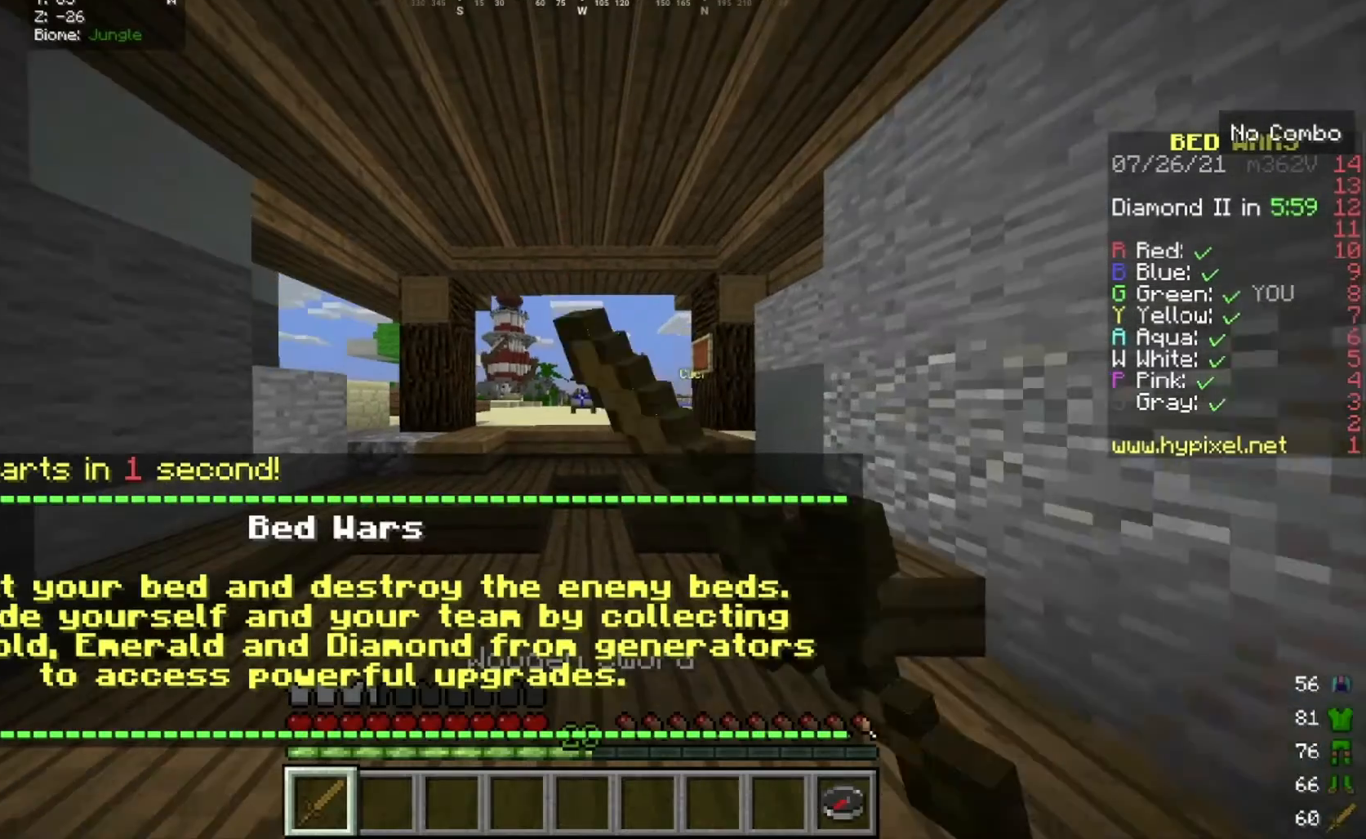
{"keys": ["w"], "mouse": ["left"]}
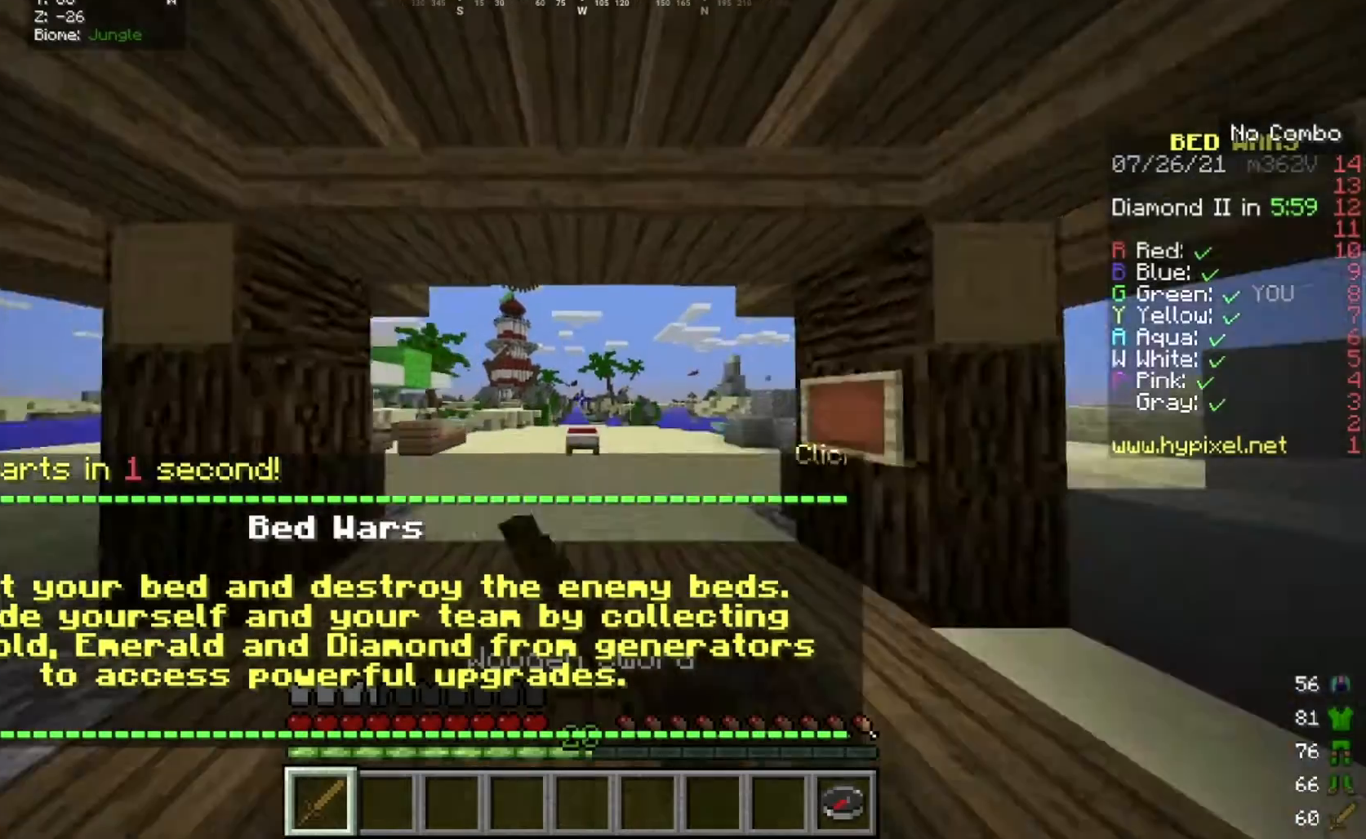
{"keys": ["w"], "mouse": [], "events": [[100, "mouse_left", "up"], [133, "mouse_left", "down"], [233, "mouse_left", "up"]]}
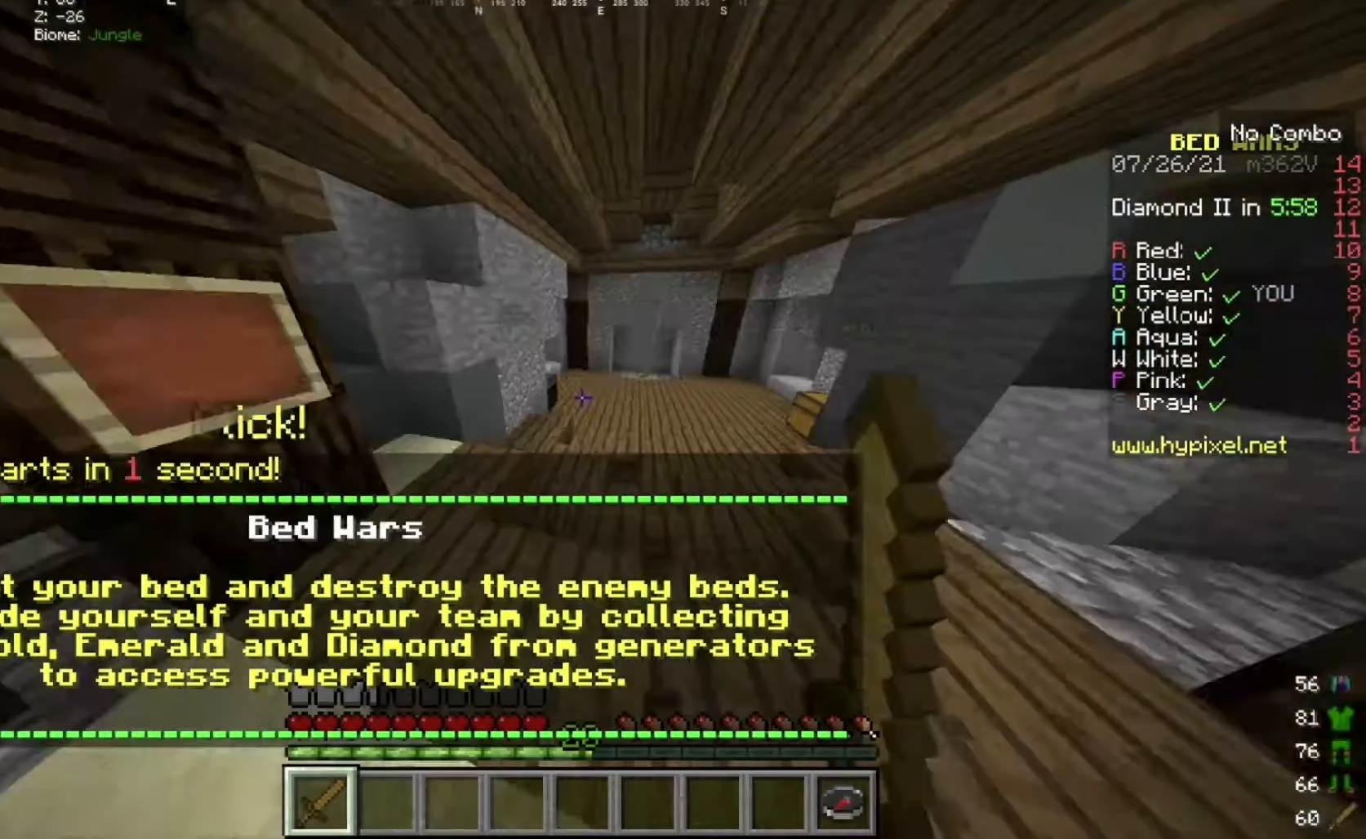
{"keys": [], "mouse": [], "events": [[167, "w", "up"], [267, "a", "down"], [501, "a", "up"]]}
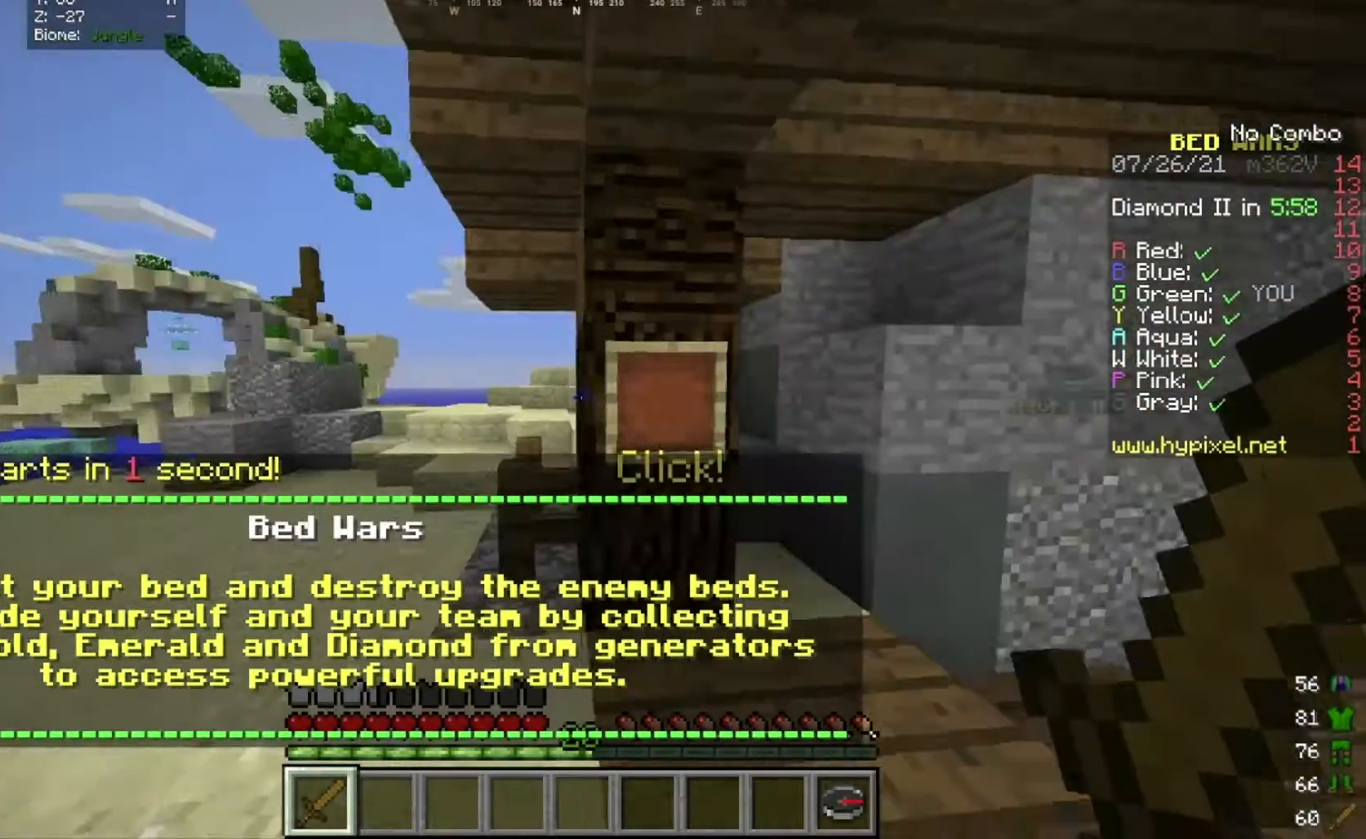
{"keys": [], "mouse": ["right"], "events": [[100, "mouse_right", "down"], [200, "mouse_right", "up"], [400, "mouse_right", "down"]]}
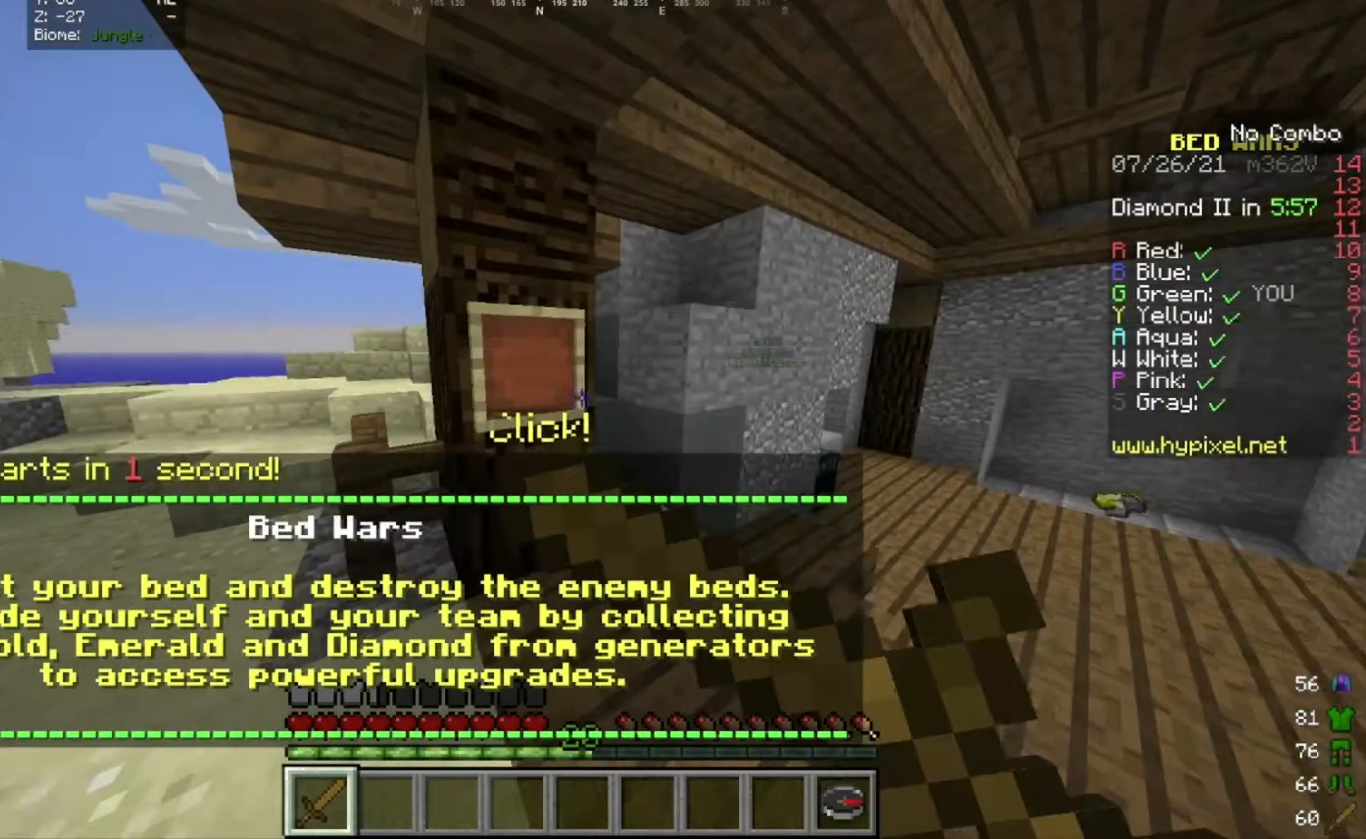
{"keys": ["w"], "mouse": [], "events": [[67, "mouse_right", "up"], [267, "mouse_right", "down"], [334, "w", "down"], [468, "mouse_right", "up"]]}
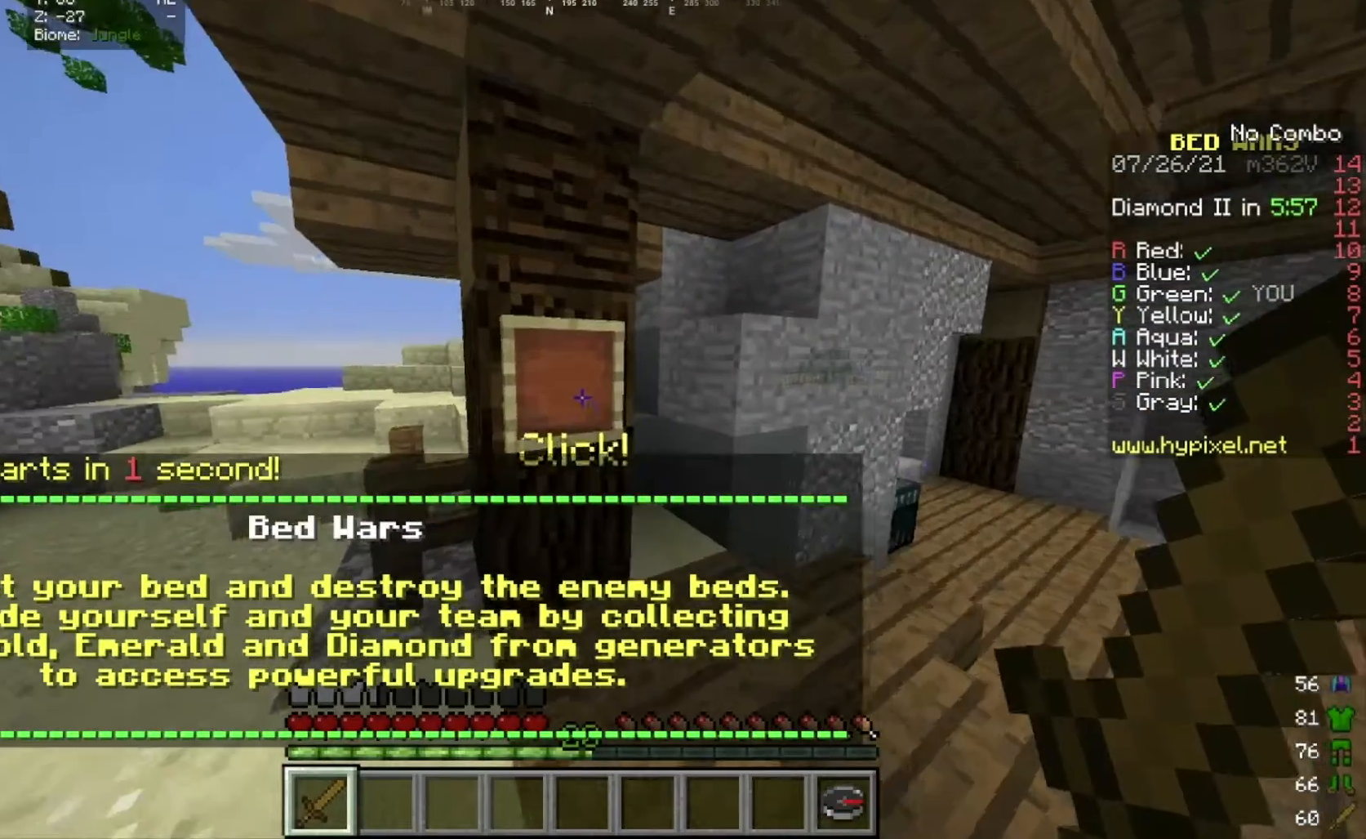
{"keys": [], "mouse": [], "events": [[367, "w", "up"]]}
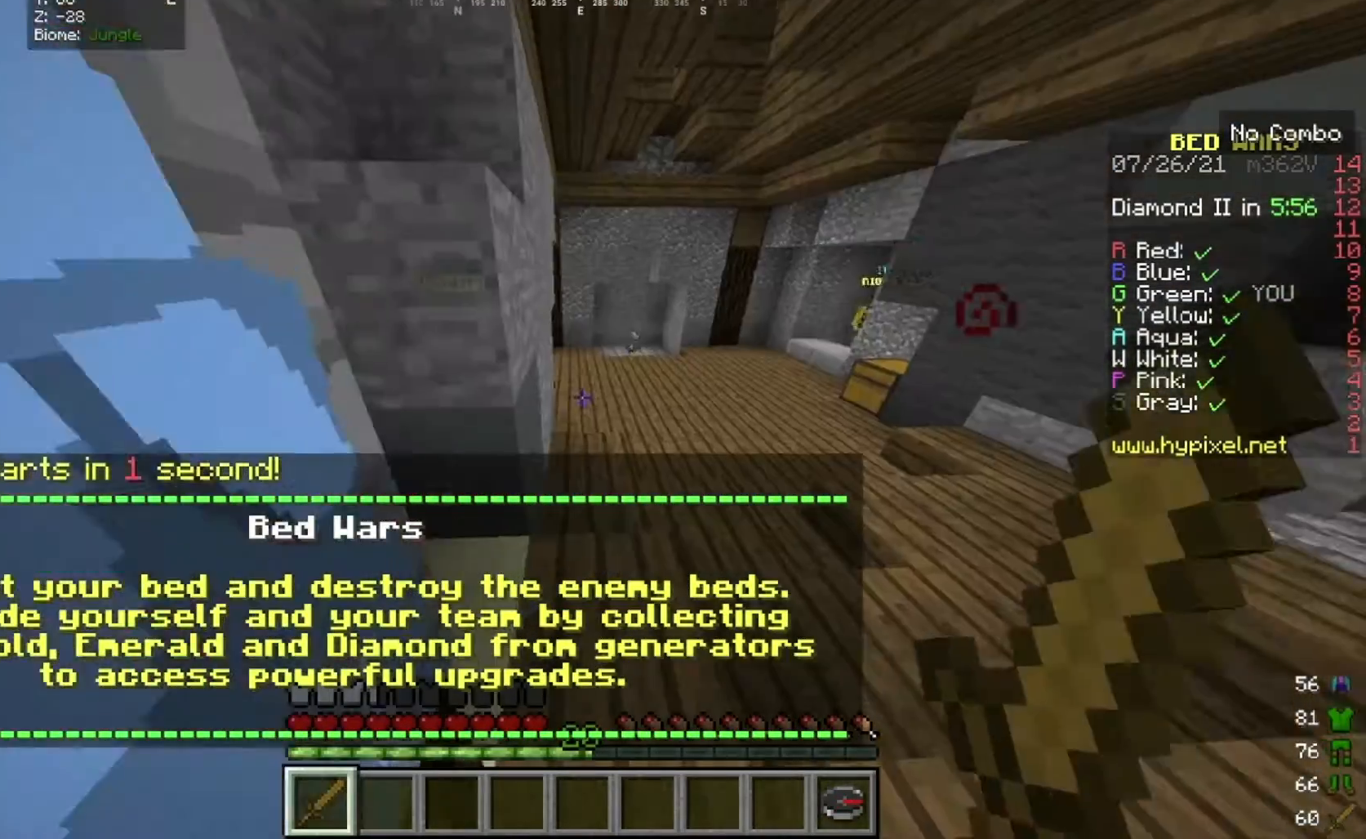
{"keys": ["w"], "mouse": [], "events": [[134, "s", "down"], [367, "s", "up"], [401, "w", "down"]]}